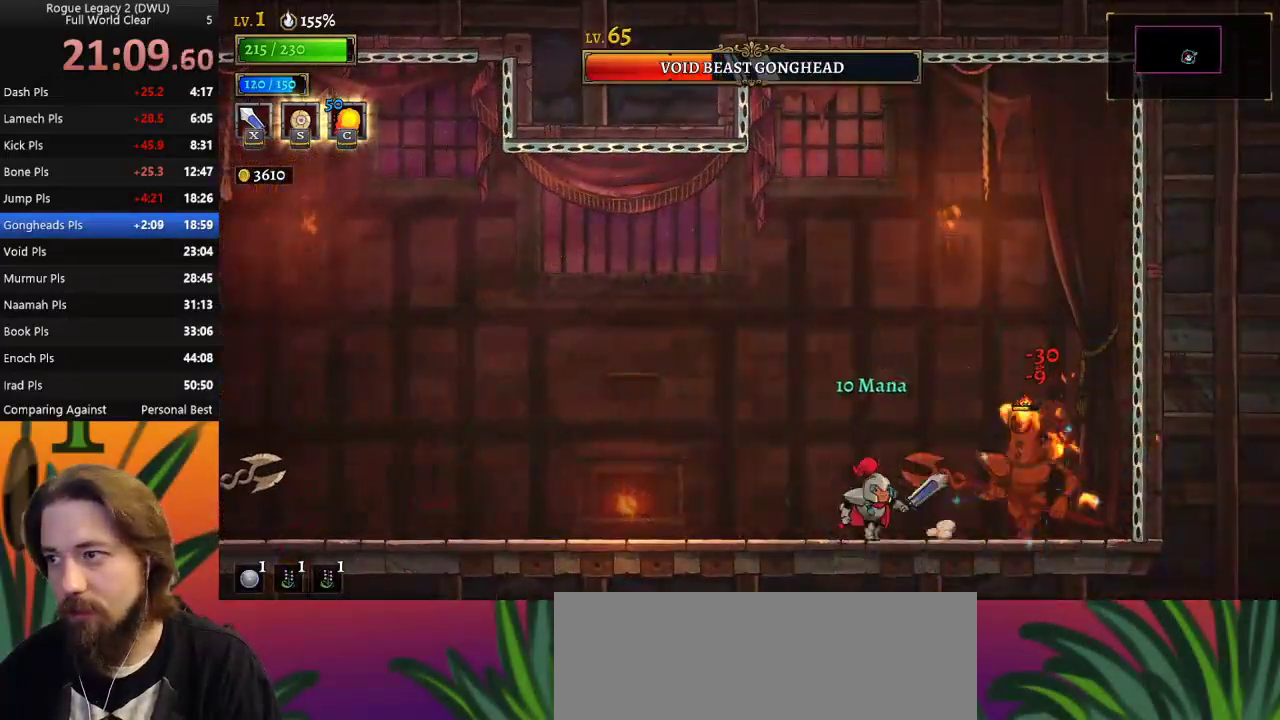
Gameplay with keyboard; each line is a JSON object with the keys held at the frame after it. "events" lists presses ("down") and releases ("up") of "a", "c", "d", "down", "left", "right", "s", "up", "x" and "z" between this image and that frame as [ms after this image, input, new state], when the widget could be followed in between. No other keys are recorded. Mouse input is not recorded.
{"keys": ["right"], "events": [[83, "x", "down"], [133, "right", "up"], [133, "x", "up"], [217, "left", "down"], [400, "left", "up"], [450, "right", "down"]]}
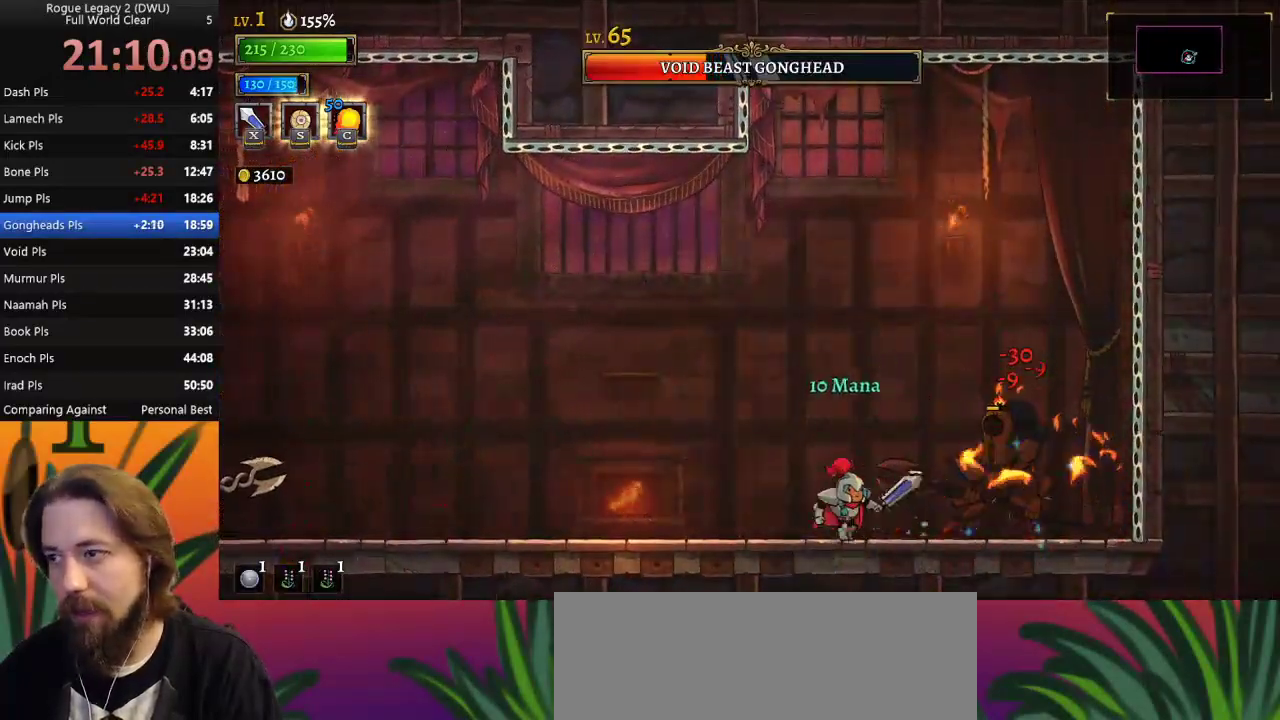
{"keys": ["right"], "events": [[50, "x", "down"], [100, "right", "up"], [150, "x", "up"], [183, "left", "down"], [383, "left", "up"], [417, "right", "down"]]}
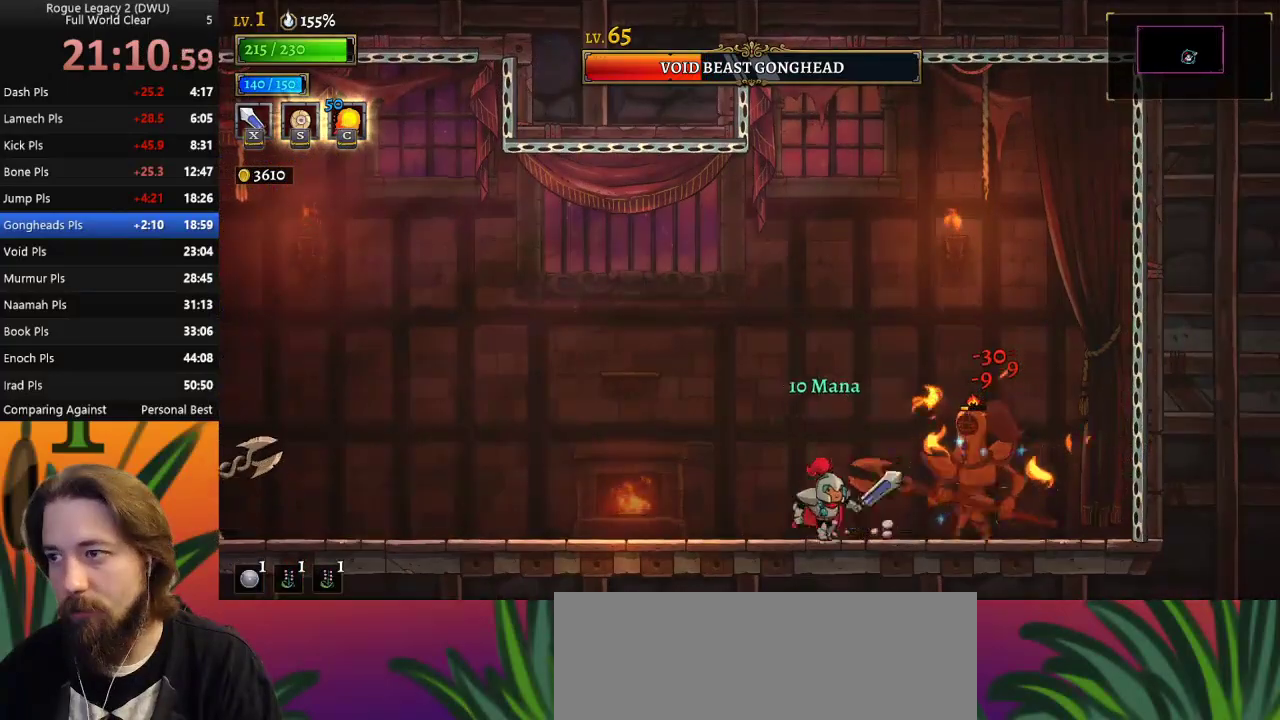
{"keys": ["right"], "events": [[33, "right", "up"], [83, "x", "down"], [117, "left", "down"], [117, "x", "up"], [350, "left", "up"], [400, "right", "down"]]}
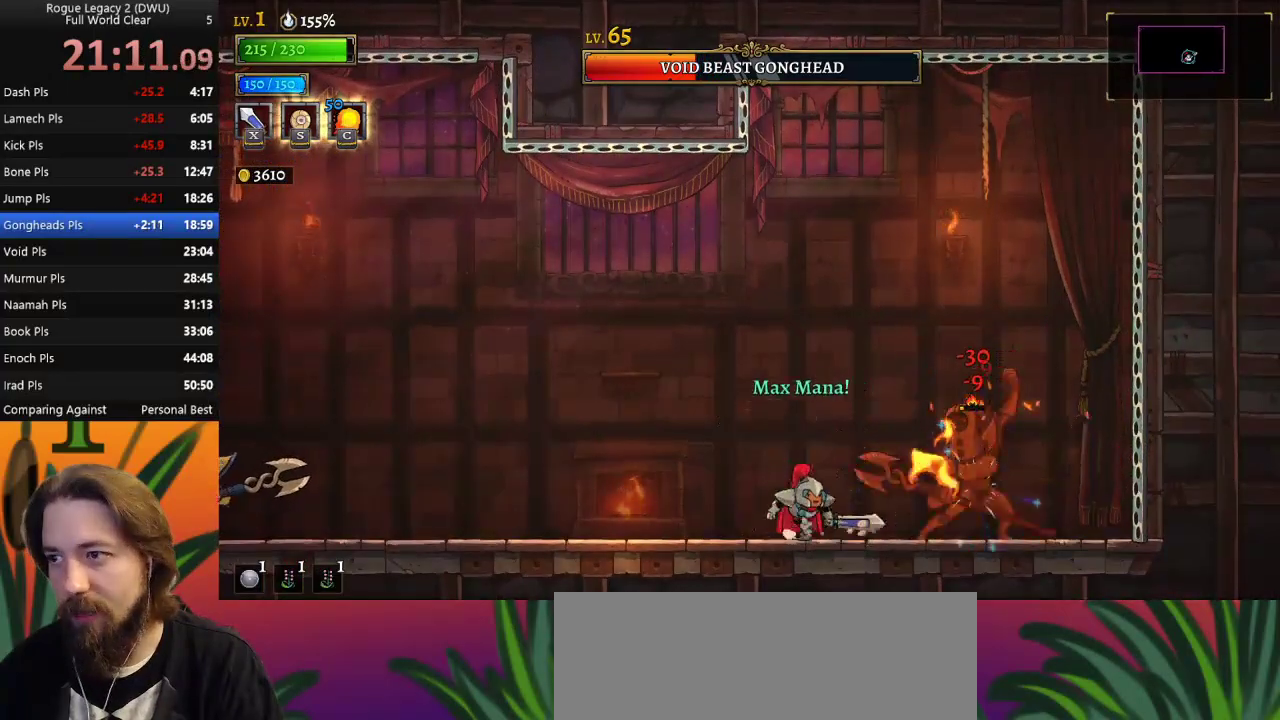
{"keys": ["right"], "events": [[50, "x", "down"], [83, "right", "up"], [133, "left", "down"], [133, "x", "up"], [233, "left", "up"], [367, "right", "down"]]}
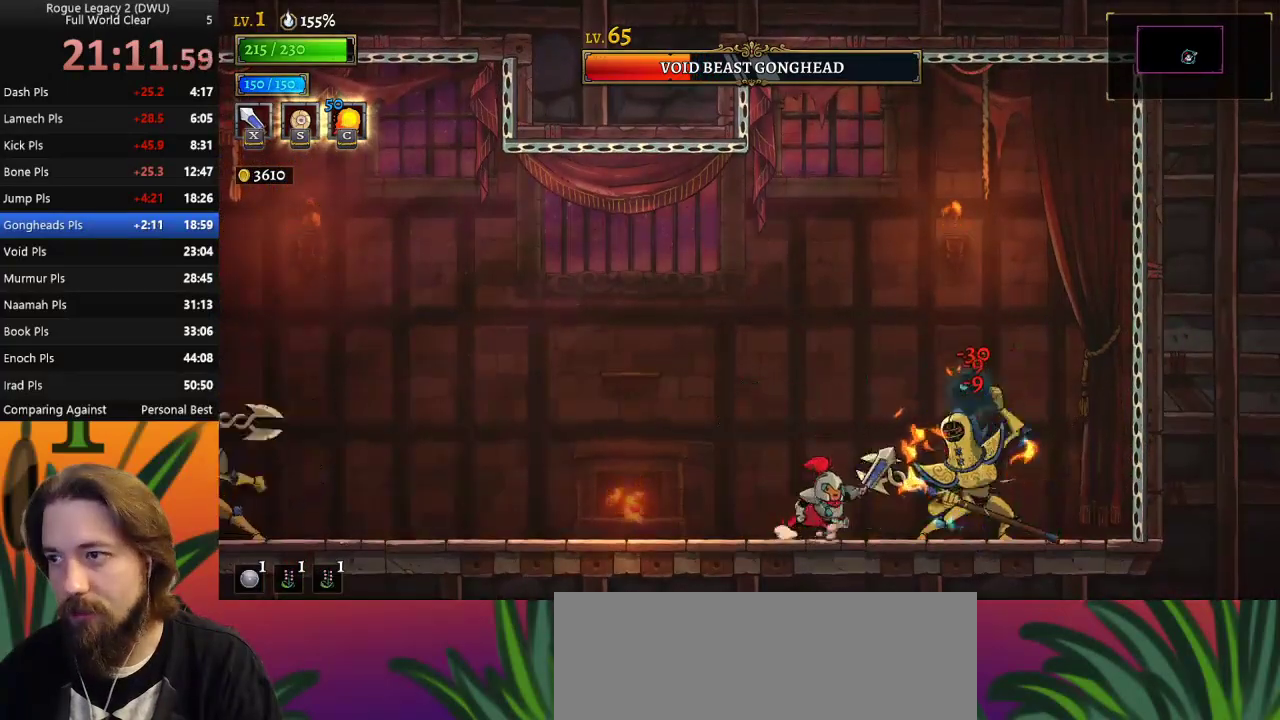
{"keys": [], "events": [[17, "right", "up"], [50, "z", "down"], [100, "x", "down"], [283, "right", "down"], [383, "right", "up"], [433, "x", "up"], [433, "z", "up"]]}
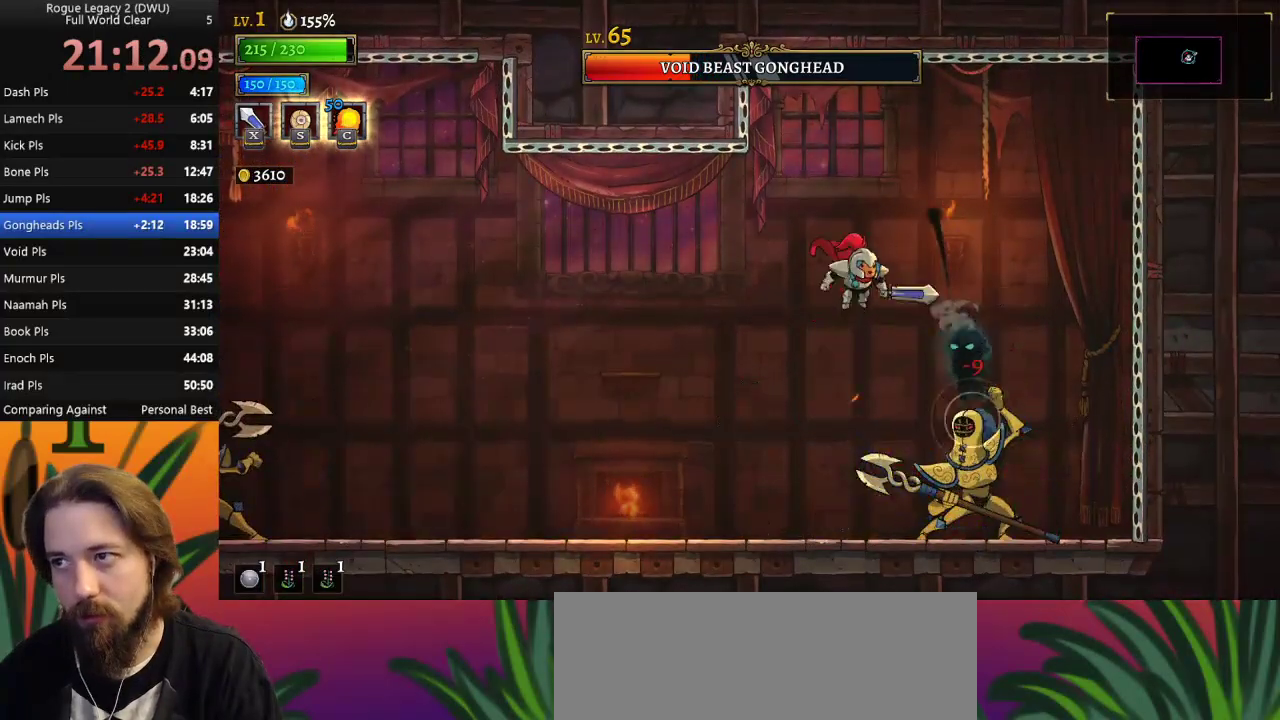
{"keys": [], "events": [[117, "x", "down"], [217, "x", "up"]]}
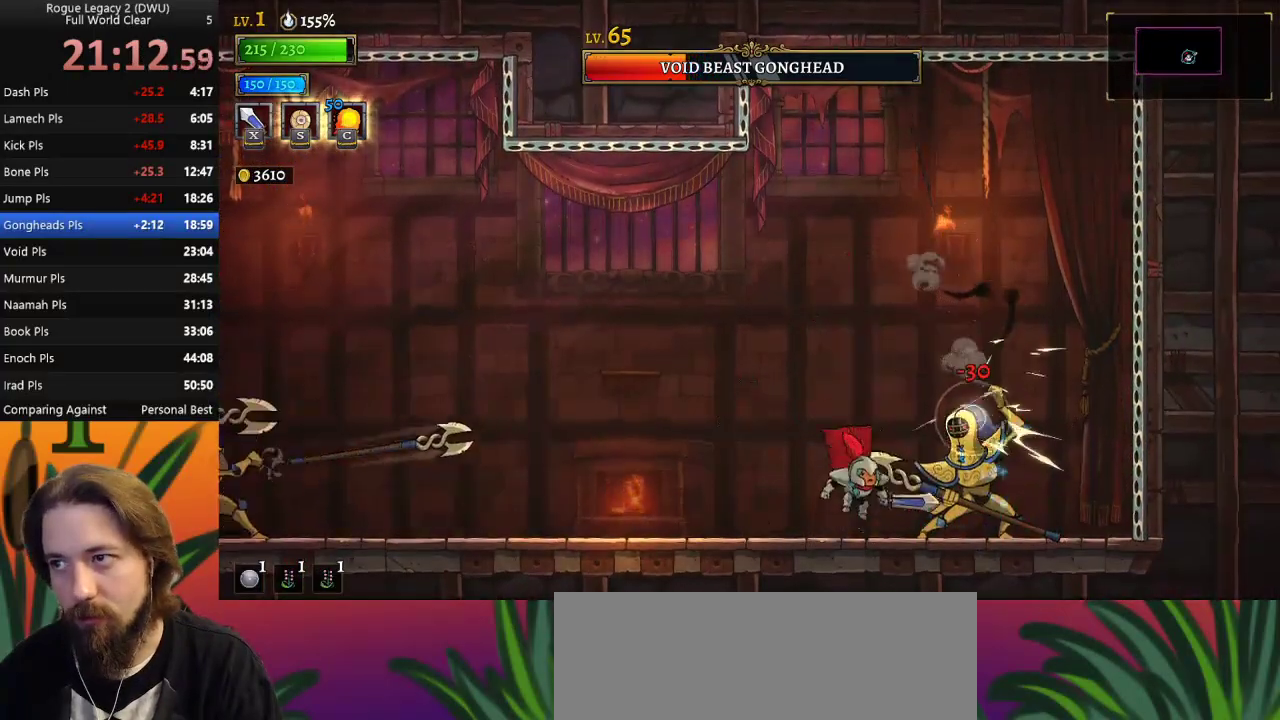
{"keys": ["left", "x", "z"], "events": [[133, "z", "down"], [183, "x", "down"], [233, "right", "down"], [317, "right", "up"], [417, "left", "down"]]}
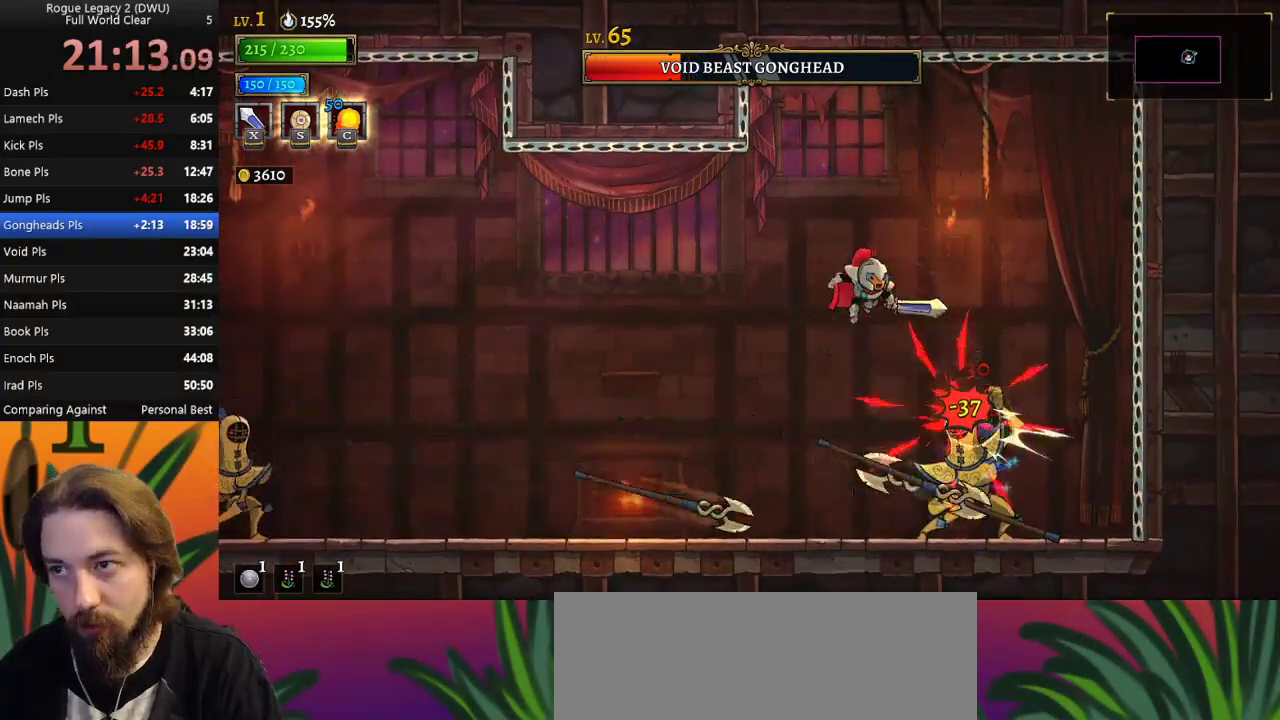
{"keys": ["right"], "events": [[50, "x", "up"], [100, "z", "up"], [300, "left", "up"], [350, "right", "down"], [350, "x", "down"], [483, "x", "up"]]}
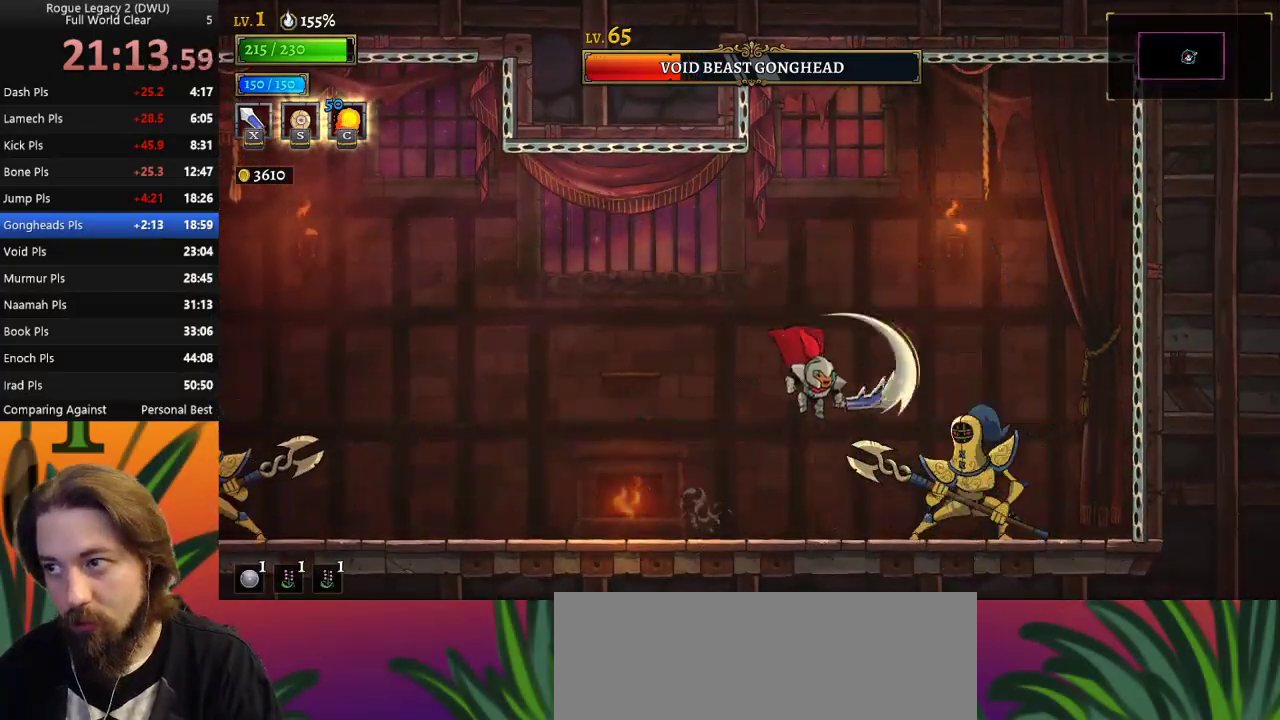
{"keys": [], "events": [[33, "right", "up"], [117, "c", "down"], [167, "c", "up"]]}
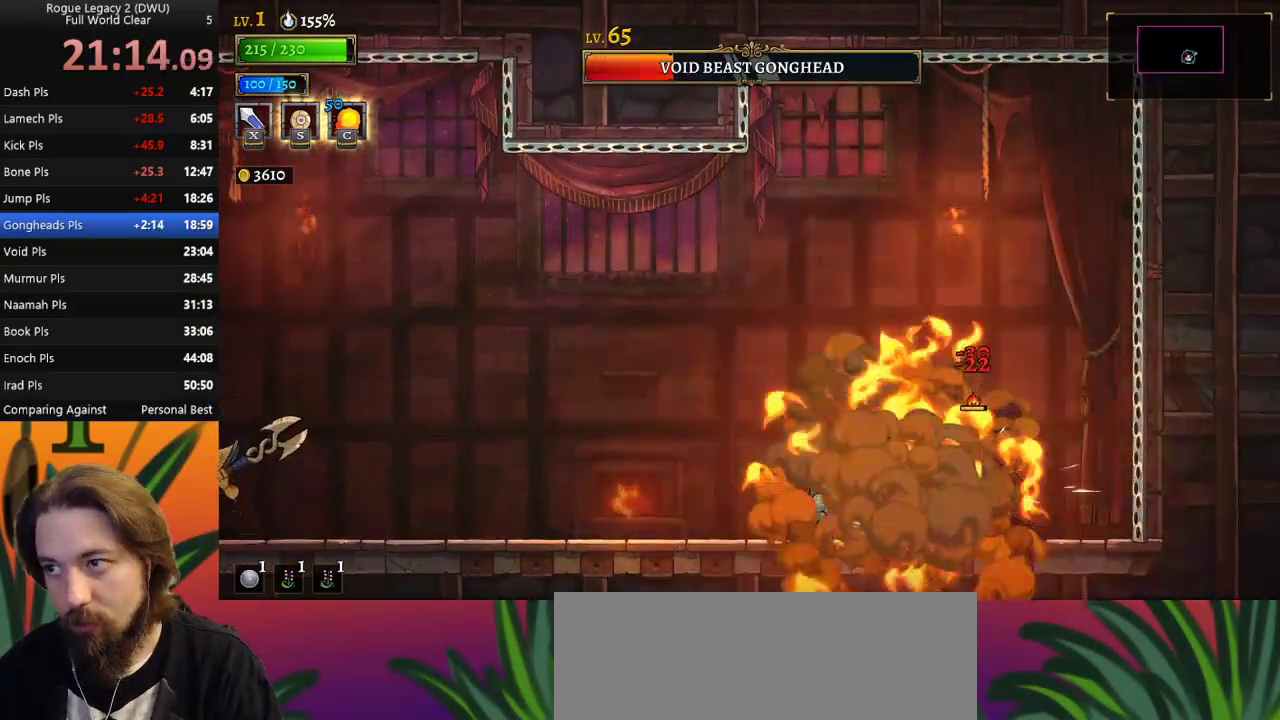
{"keys": [], "events": [[133, "x", "down"], [233, "x", "up"], [283, "right", "down"], [333, "right", "up"]]}
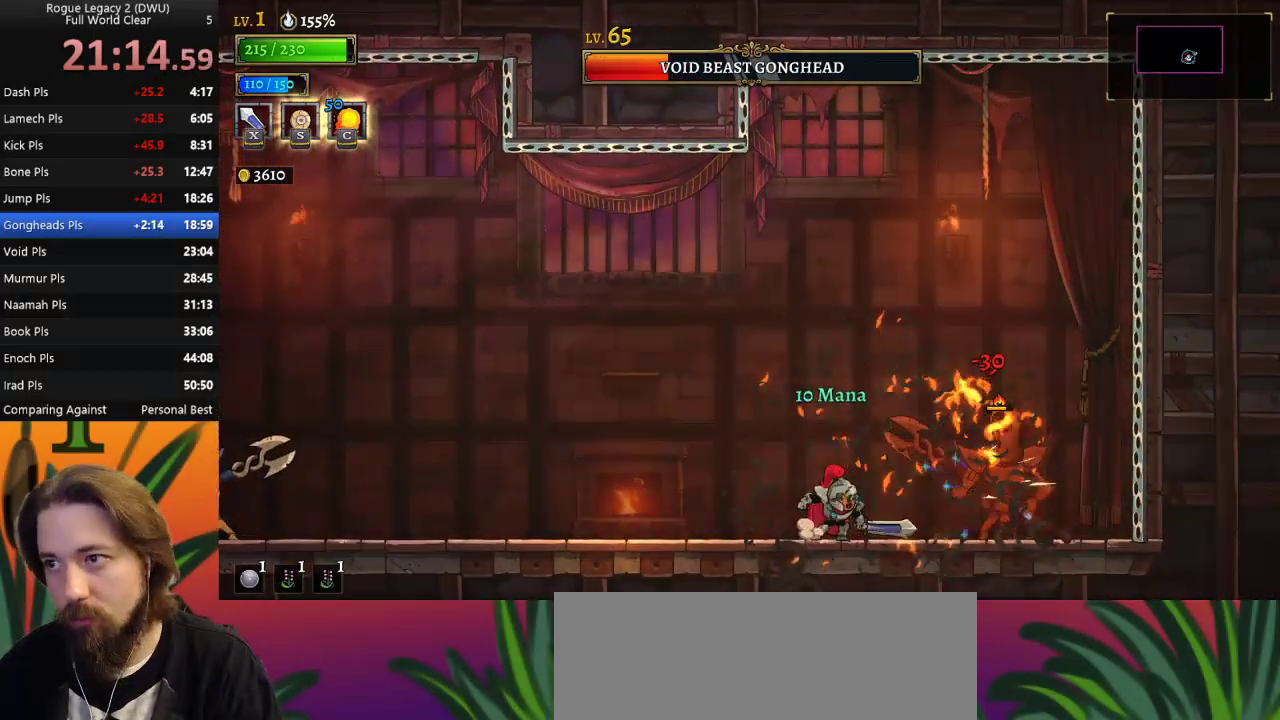
{"keys": [], "events": [[133, "x", "down"], [233, "x", "up"], [333, "right", "down"], [417, "right", "up"]]}
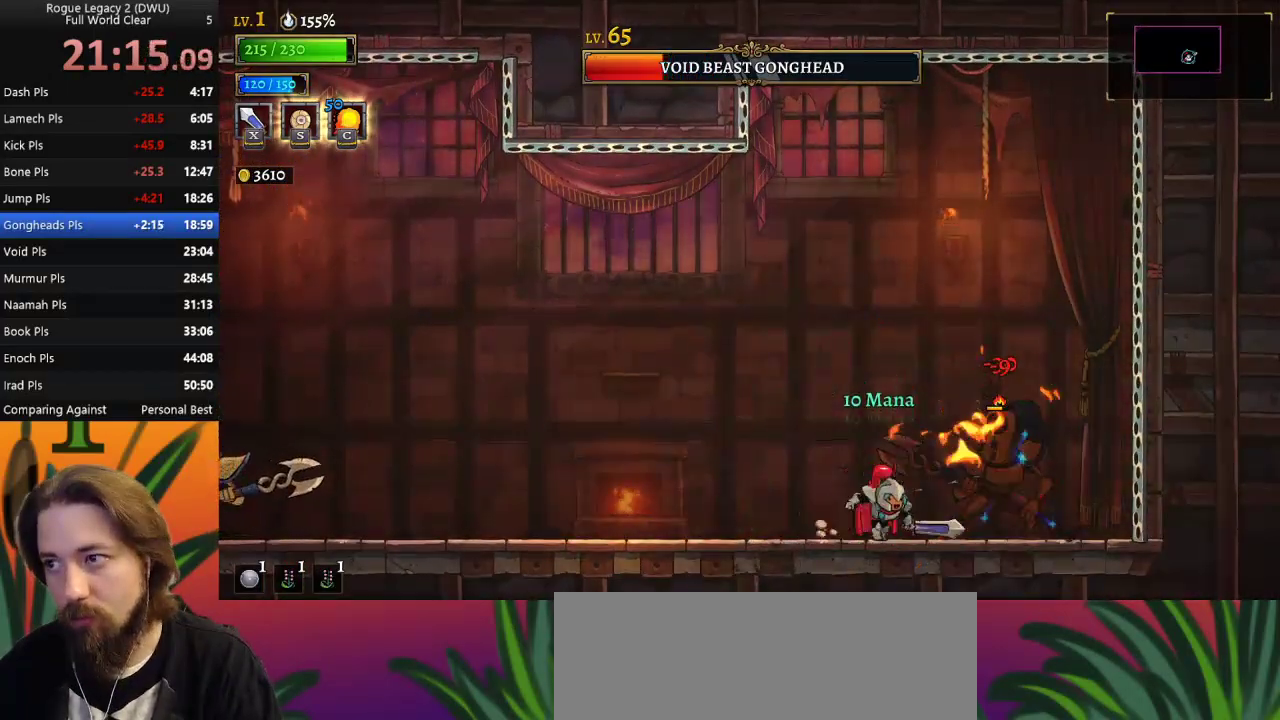
{"keys": [], "events": [[117, "x", "down"], [200, "x", "up"]]}
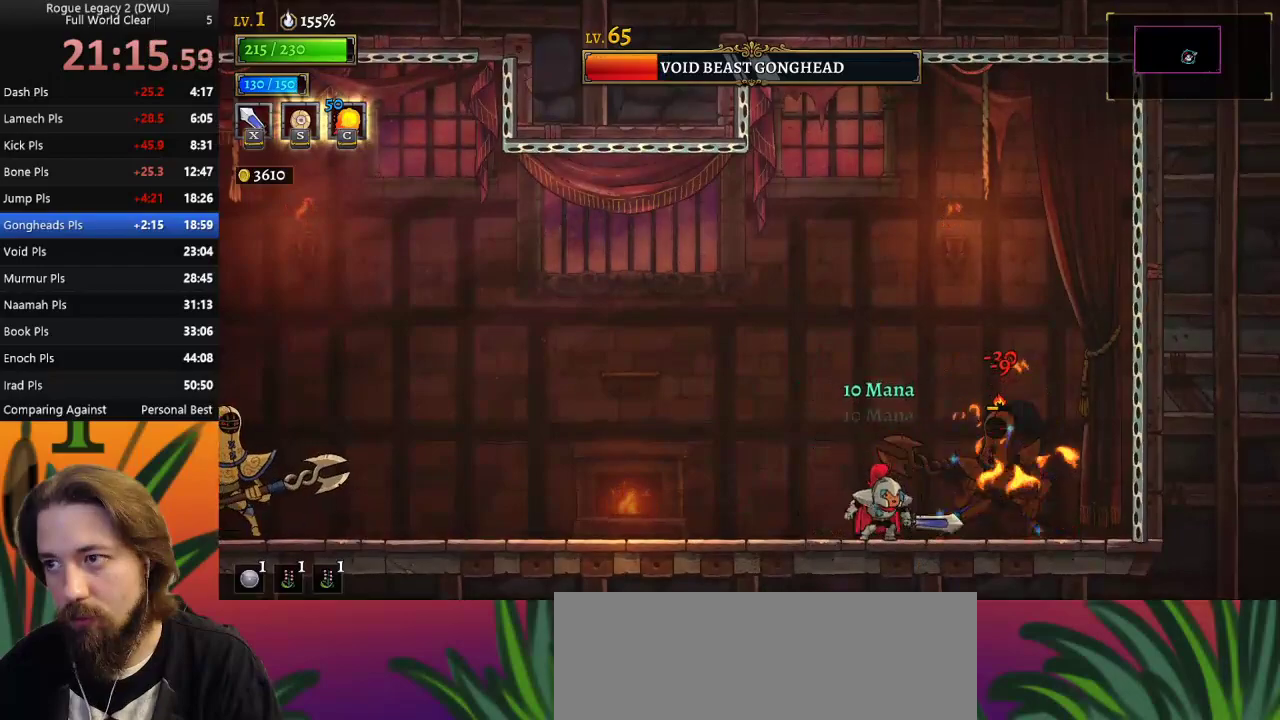
{"keys": ["right"], "events": [[67, "x", "down"], [167, "x", "up"], [217, "left", "down"], [400, "left", "up"], [450, "right", "down"]]}
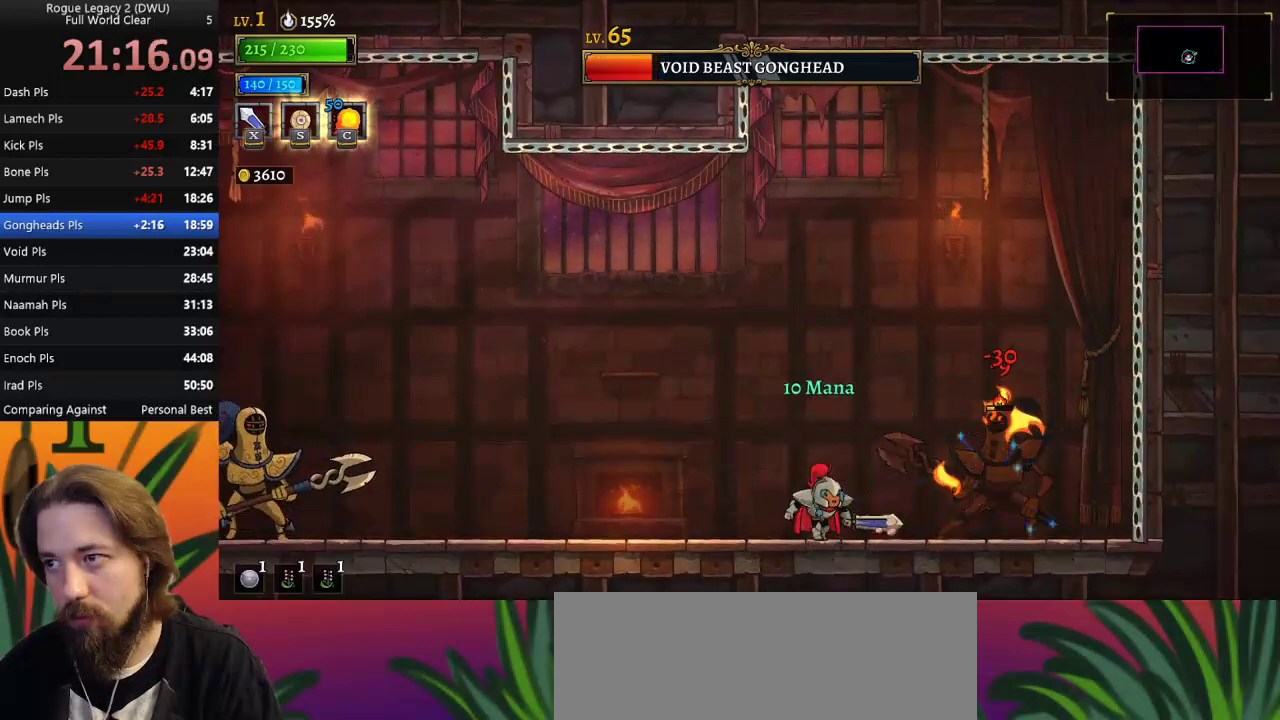
{"keys": [], "events": [[33, "x", "down"], [83, "right", "up"], [133, "x", "up"]]}
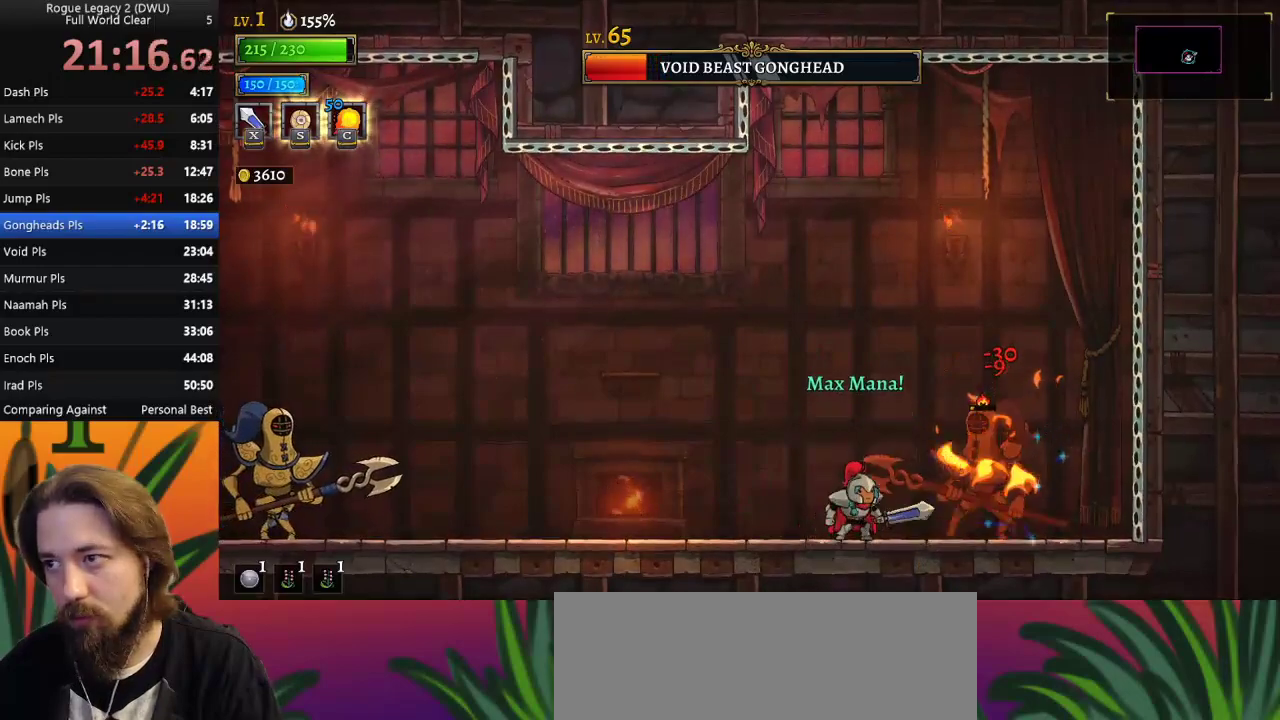
{"keys": ["right"], "events": [[50, "x", "down"], [200, "left", "down"], [200, "x", "up"], [433, "left", "up"], [433, "right", "down"]]}
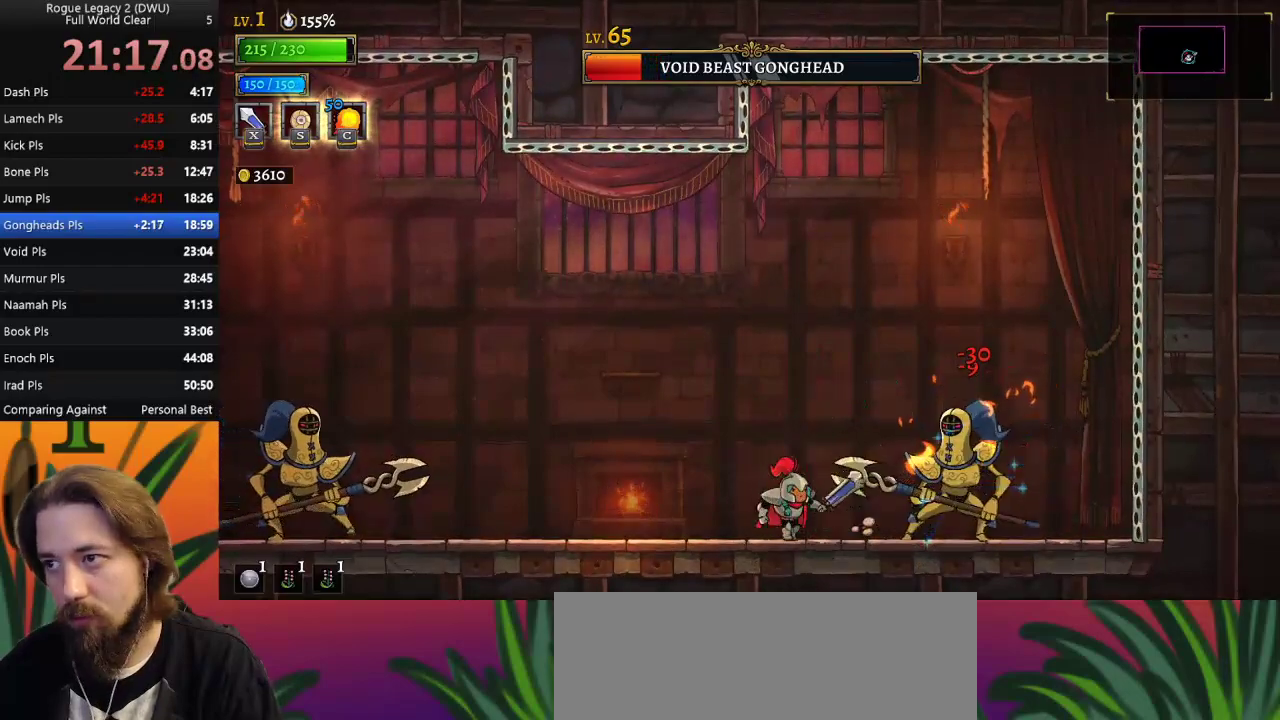
{"keys": [], "events": [[17, "x", "down"], [67, "right", "up"], [117, "x", "up"], [217, "c", "down"], [300, "c", "up"]]}
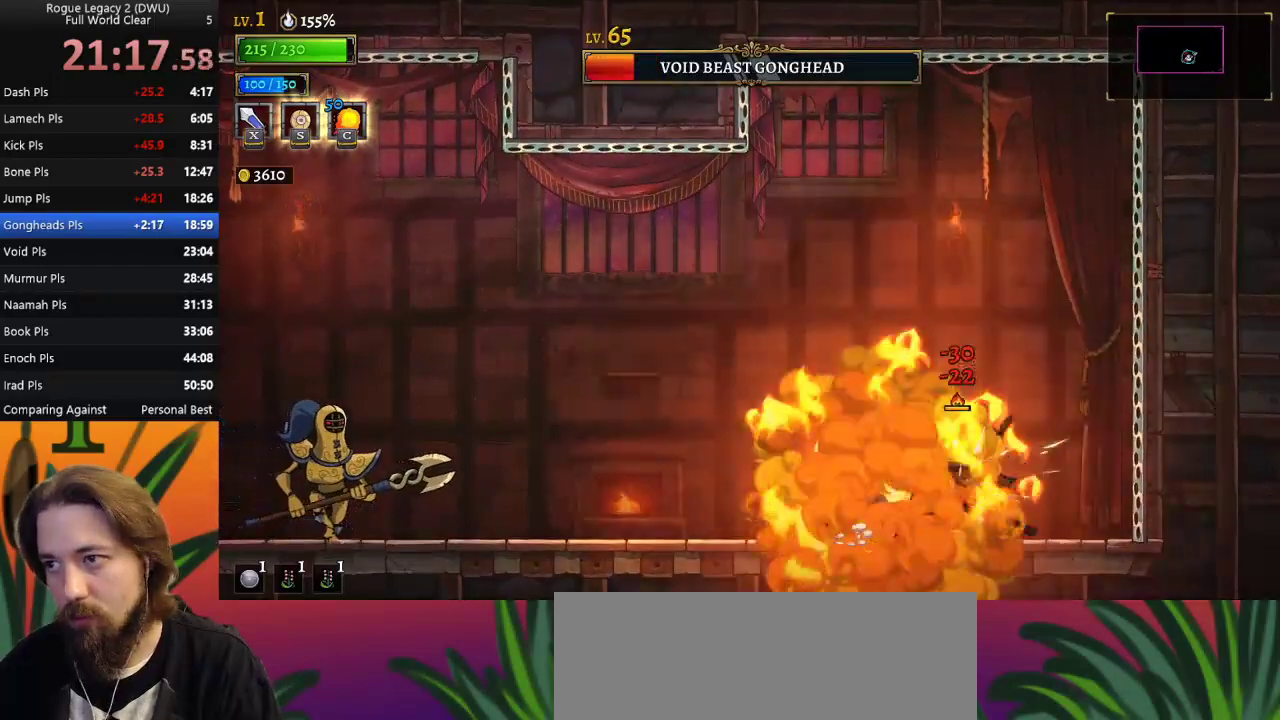
{"keys": [], "events": [[183, "x", "down"], [267, "x", "up"]]}
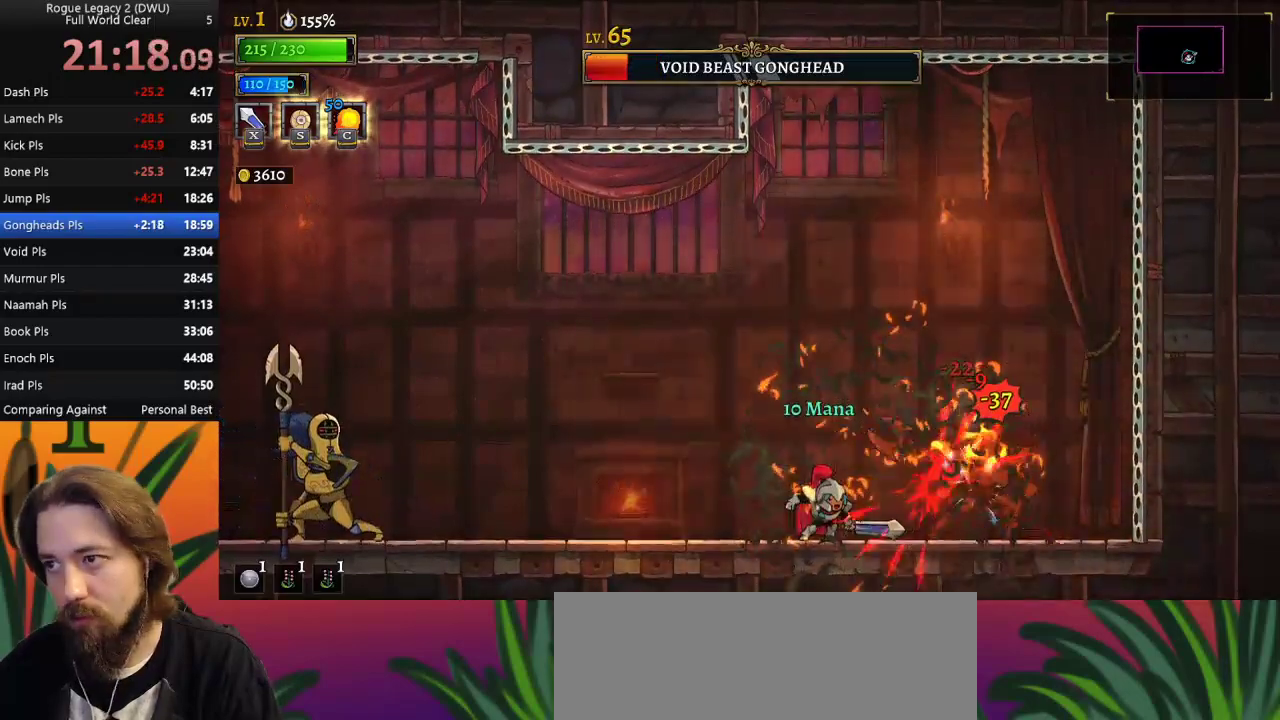
{"keys": ["left"], "events": [[150, "x", "down"], [283, "x", "up"], [383, "left", "down"]]}
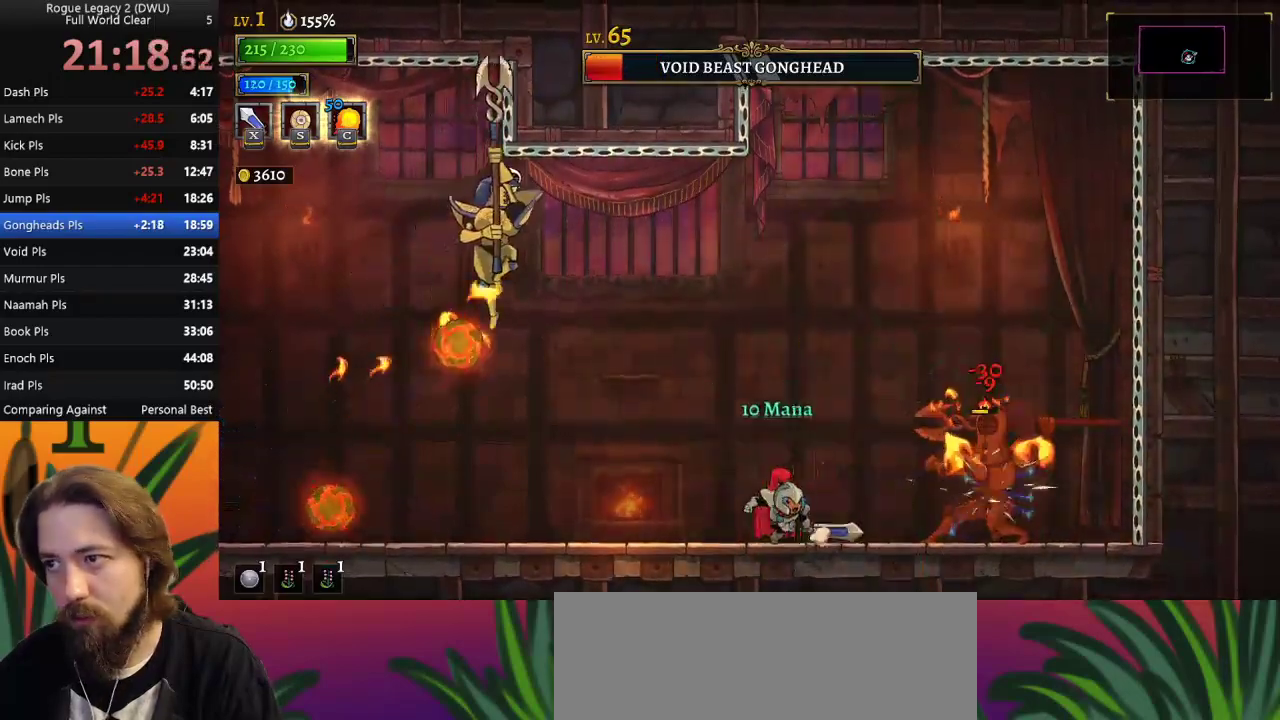
{"keys": ["left"], "events": []}
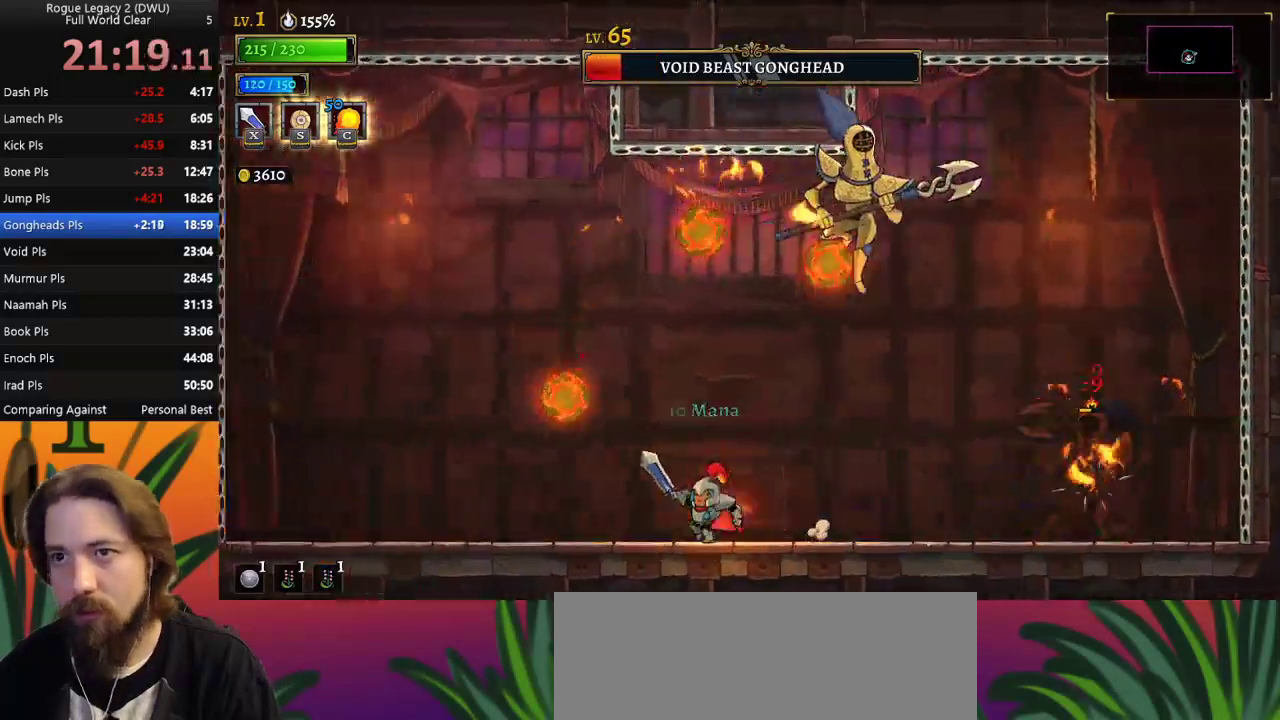
{"keys": ["a", "left"], "events": [[400, "a", "down"]]}
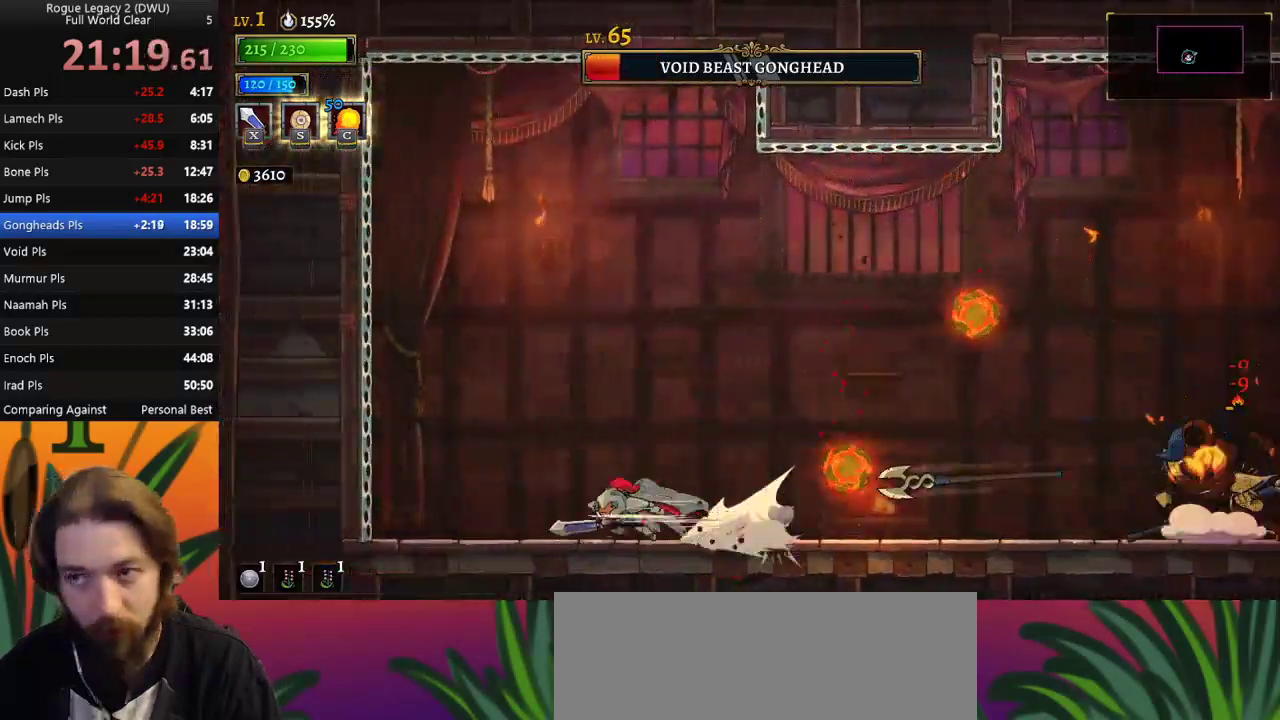
{"keys": ["d", "right"], "events": [[50, "a", "up"], [283, "left", "up"], [383, "right", "down"], [467, "d", "down"]]}
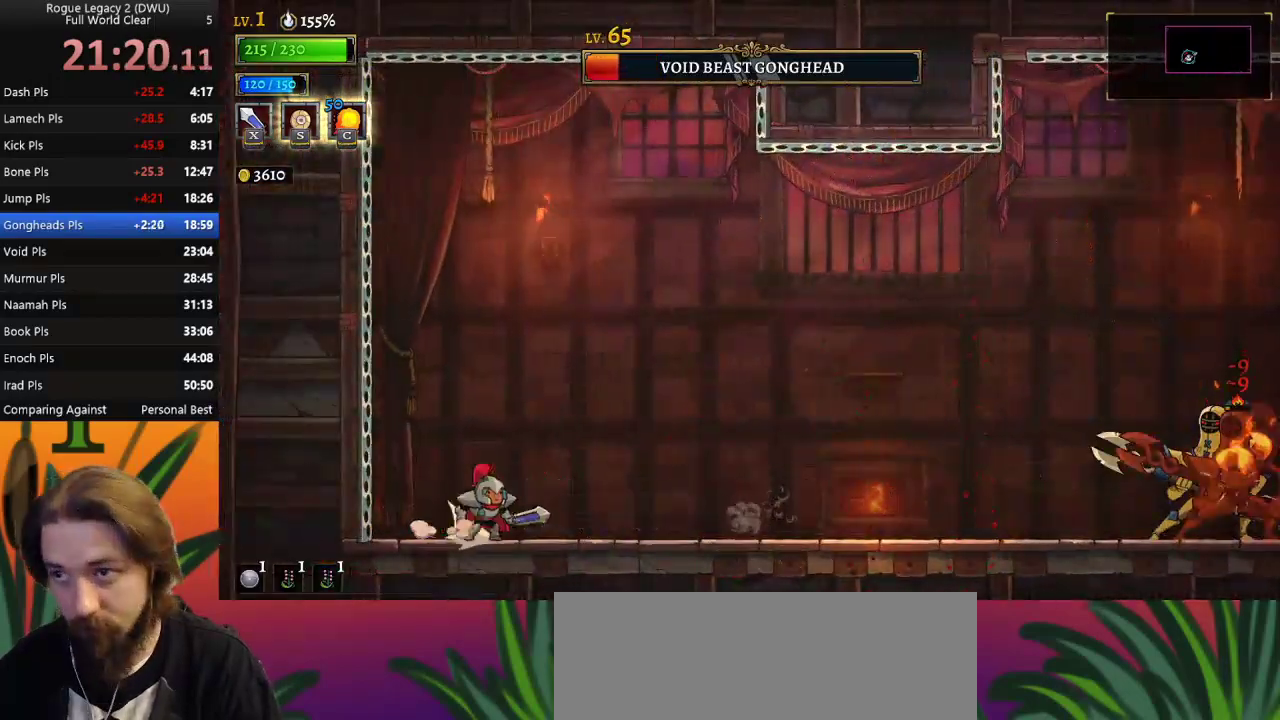
{"keys": ["right"], "events": [[167, "d", "up"], [400, "c", "down"], [483, "c", "up"]]}
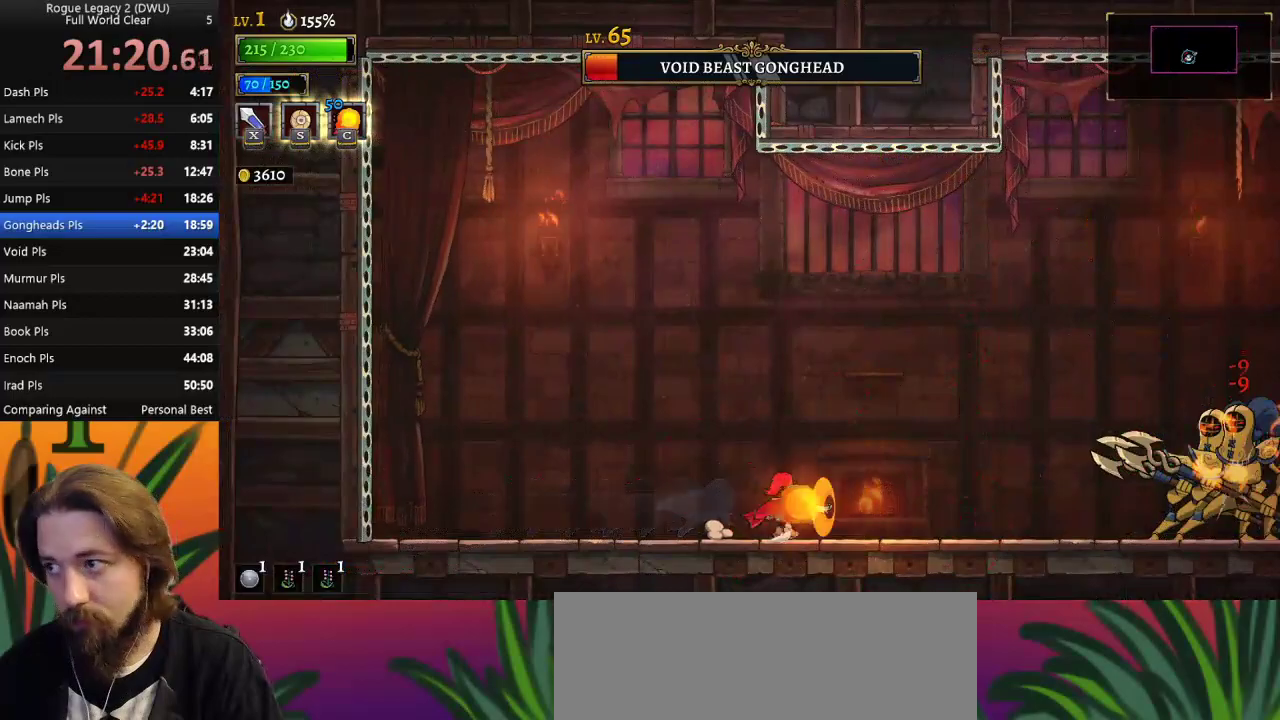
{"keys": ["right"], "events": []}
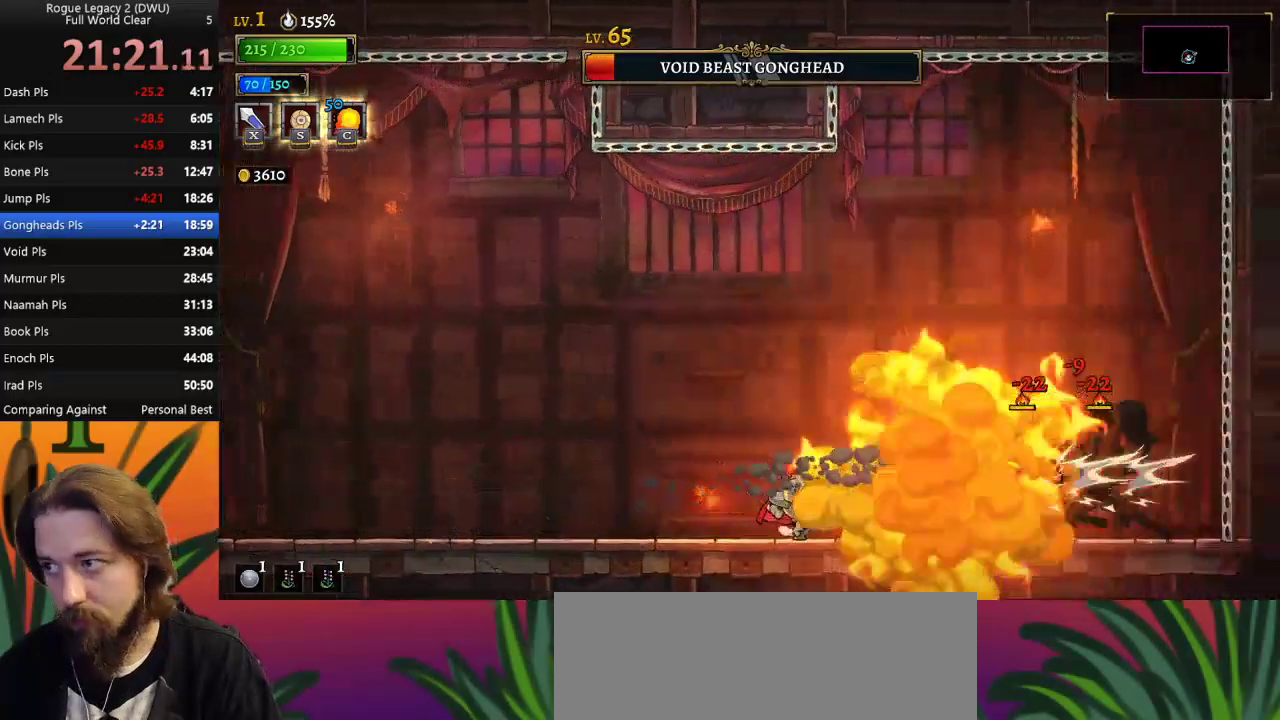
{"keys": [], "events": [[150, "x", "down"], [233, "right", "up"], [233, "x", "up"]]}
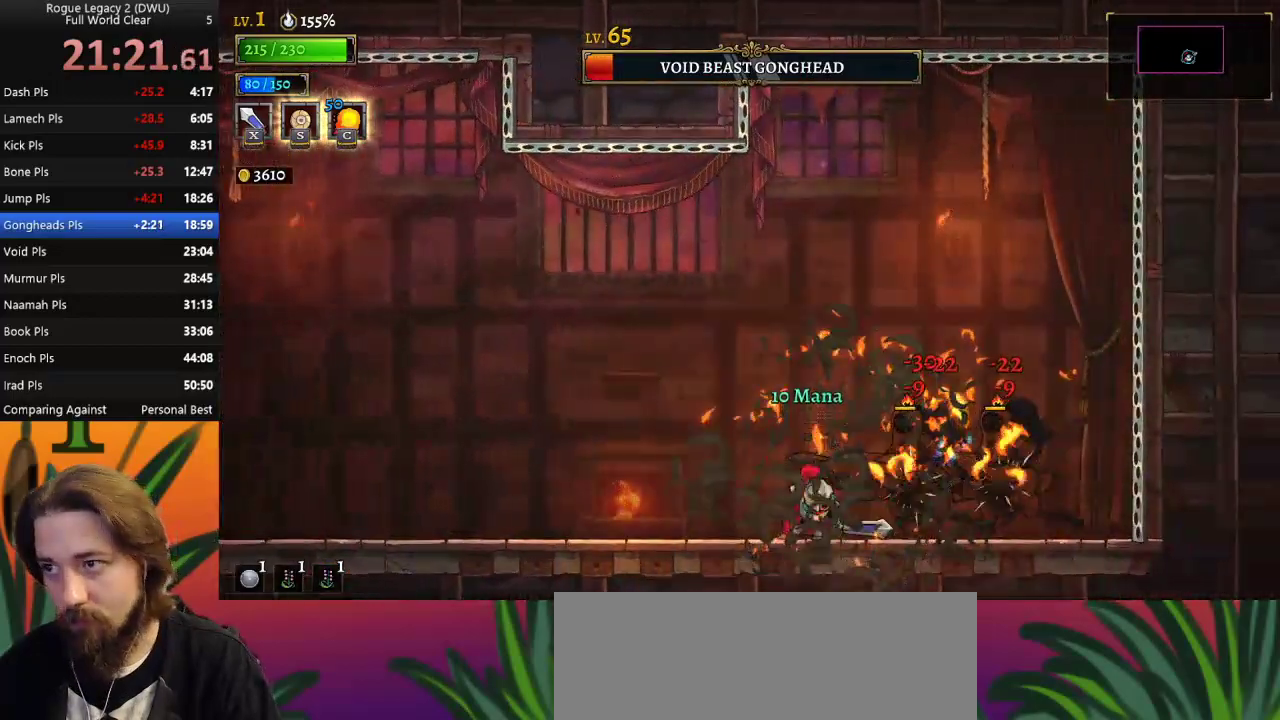
{"keys": ["right"], "events": [[67, "x", "down"], [167, "x", "up"], [200, "left", "down"], [483, "left", "up"], [483, "right", "down"]]}
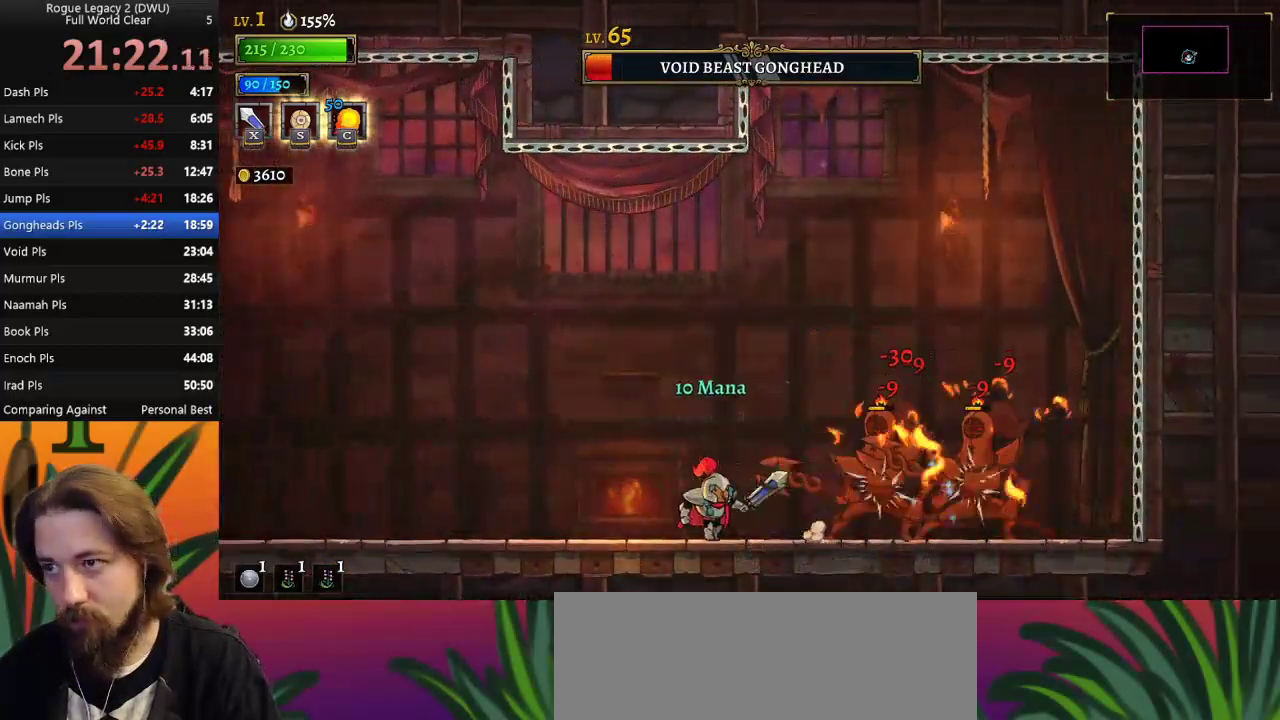
{"keys": [], "events": [[83, "right", "up"], [83, "x", "down"], [133, "x", "up"]]}
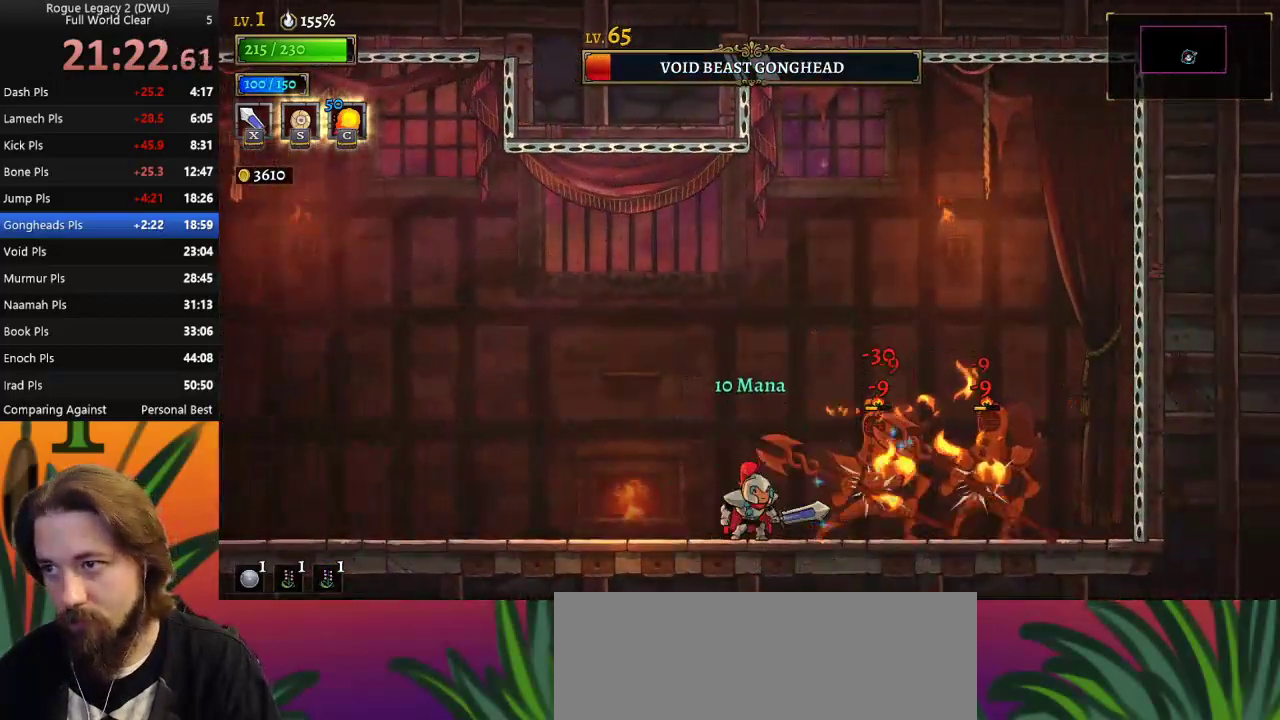
{"keys": [], "events": [[50, "x", "down"], [183, "x", "up"]]}
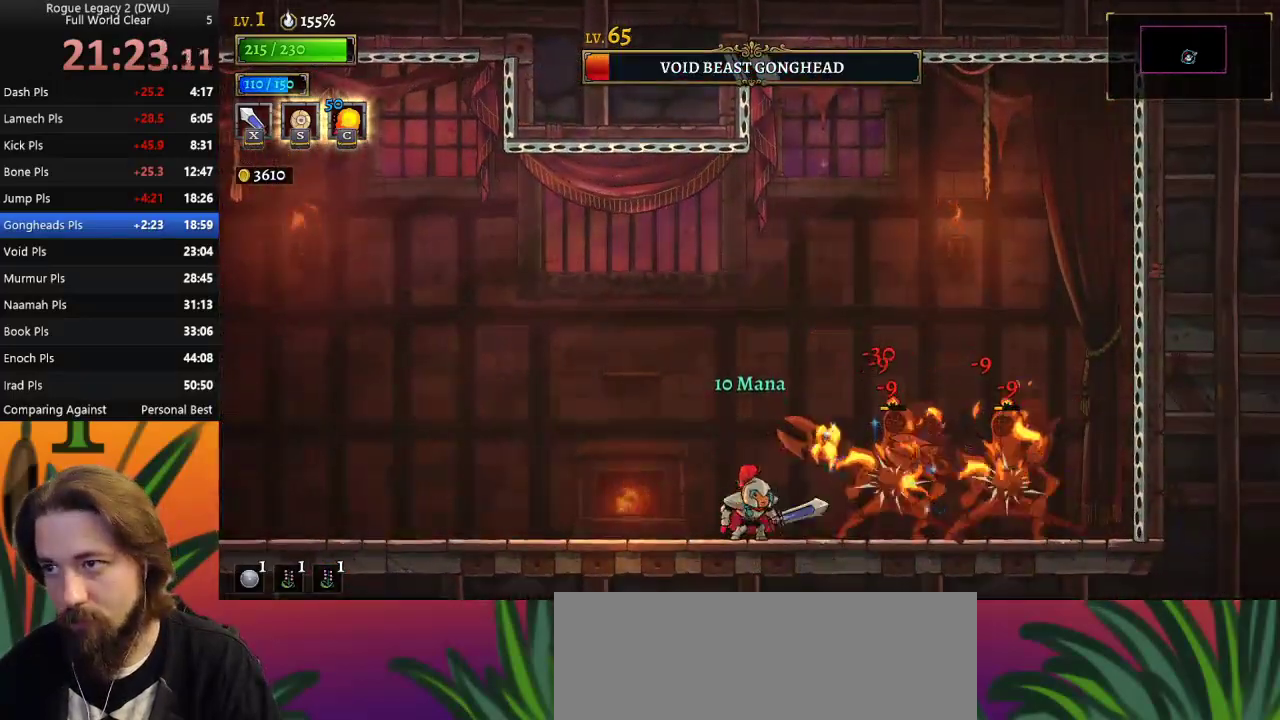
{"keys": [], "events": [[17, "x", "down"], [167, "x", "up"], [217, "right", "down"], [333, "right", "up"]]}